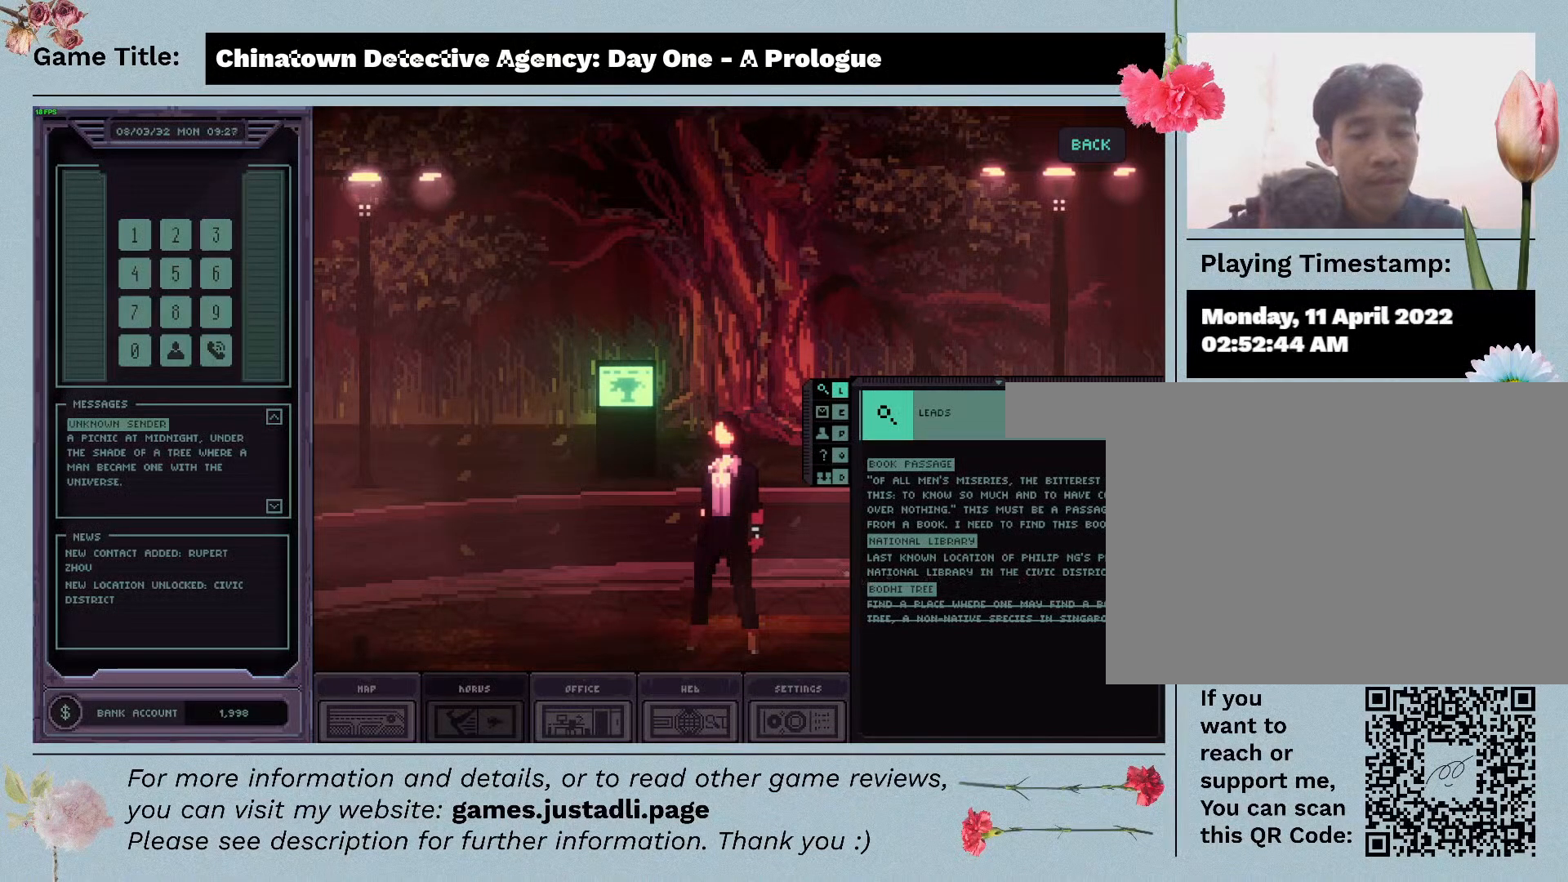
Gameplay with keyboard and mouse; each line is a JSON object with the keys and mouse buttons held at the frame after it. "events" lists presses ("down") and releases ("up") of "1", "2", "3", "4", "a", "alt", "c", "caps_lock", "ctrl", "d", "down", "e", "escape", "f", "f1", "f2", "f3", "f4", "left", "q", "r", "right", "s", "shift", "space", "tab", "tilde", "up", "v", "w", "x", "z", "mouse_left", "mouse_wheel" and "mouse_right" between this image and that frame as [ms after this image, input, new state], when the widget could be followed in between. "mouse_left", "mouse_wheel", "mouse_right" = the "left", "wheel", "right" buttons of the "mouse" list. No other keys are recorded. "wheel" means that the mouse wheel is clicked or scrolled. Mouse movement is not recorded.
{"keys": [], "mouse": ["left"], "events": [[400, "mouse_left", "down"]]}
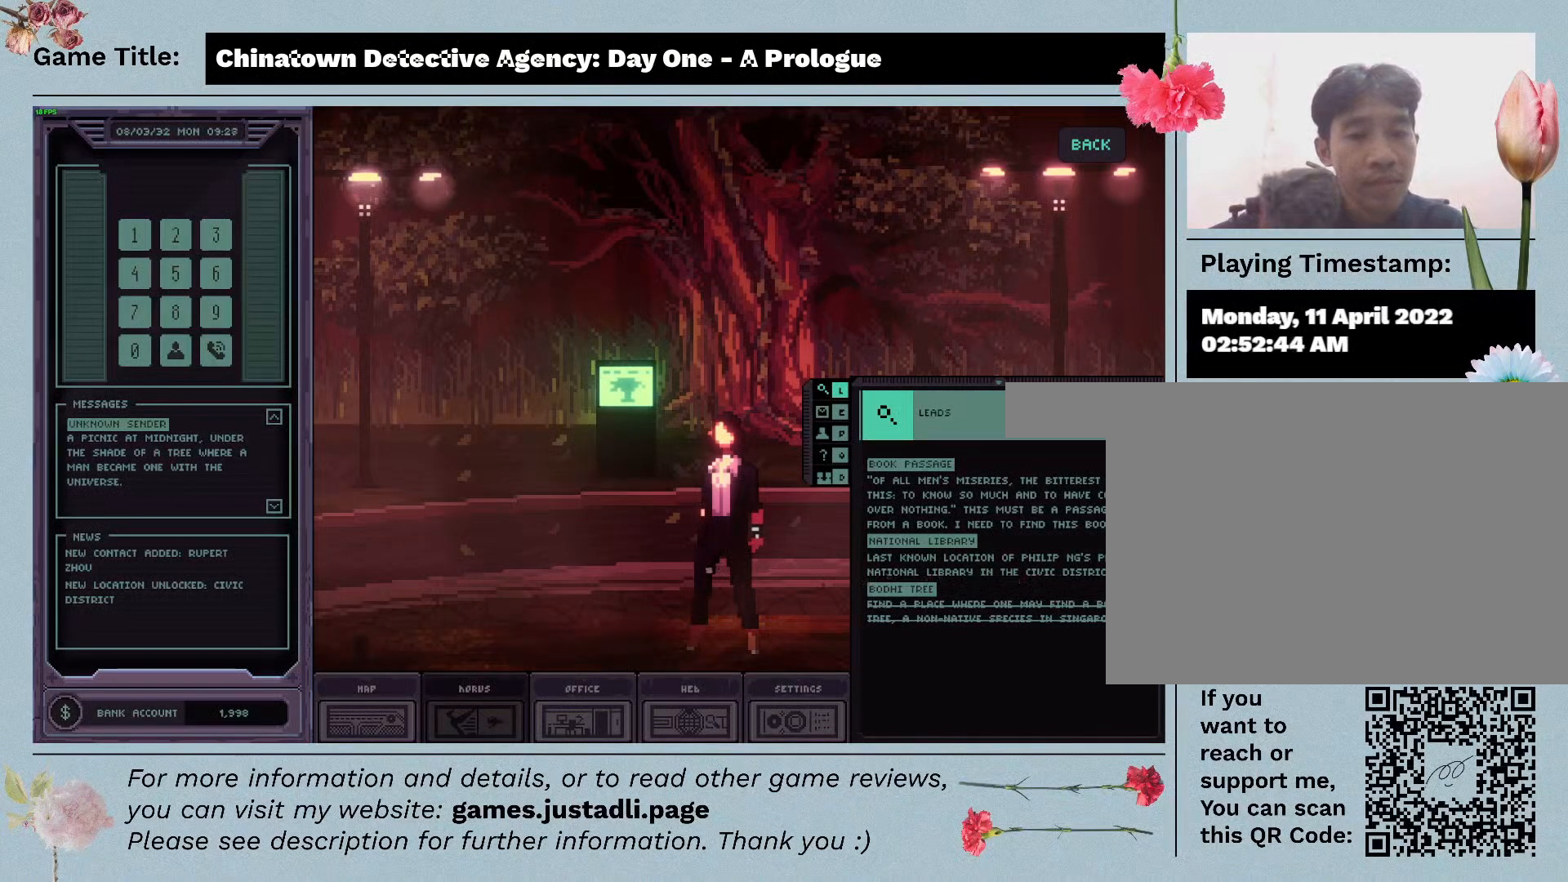
{"keys": [], "mouse": [], "events": [[200, "mouse_left", "up"]]}
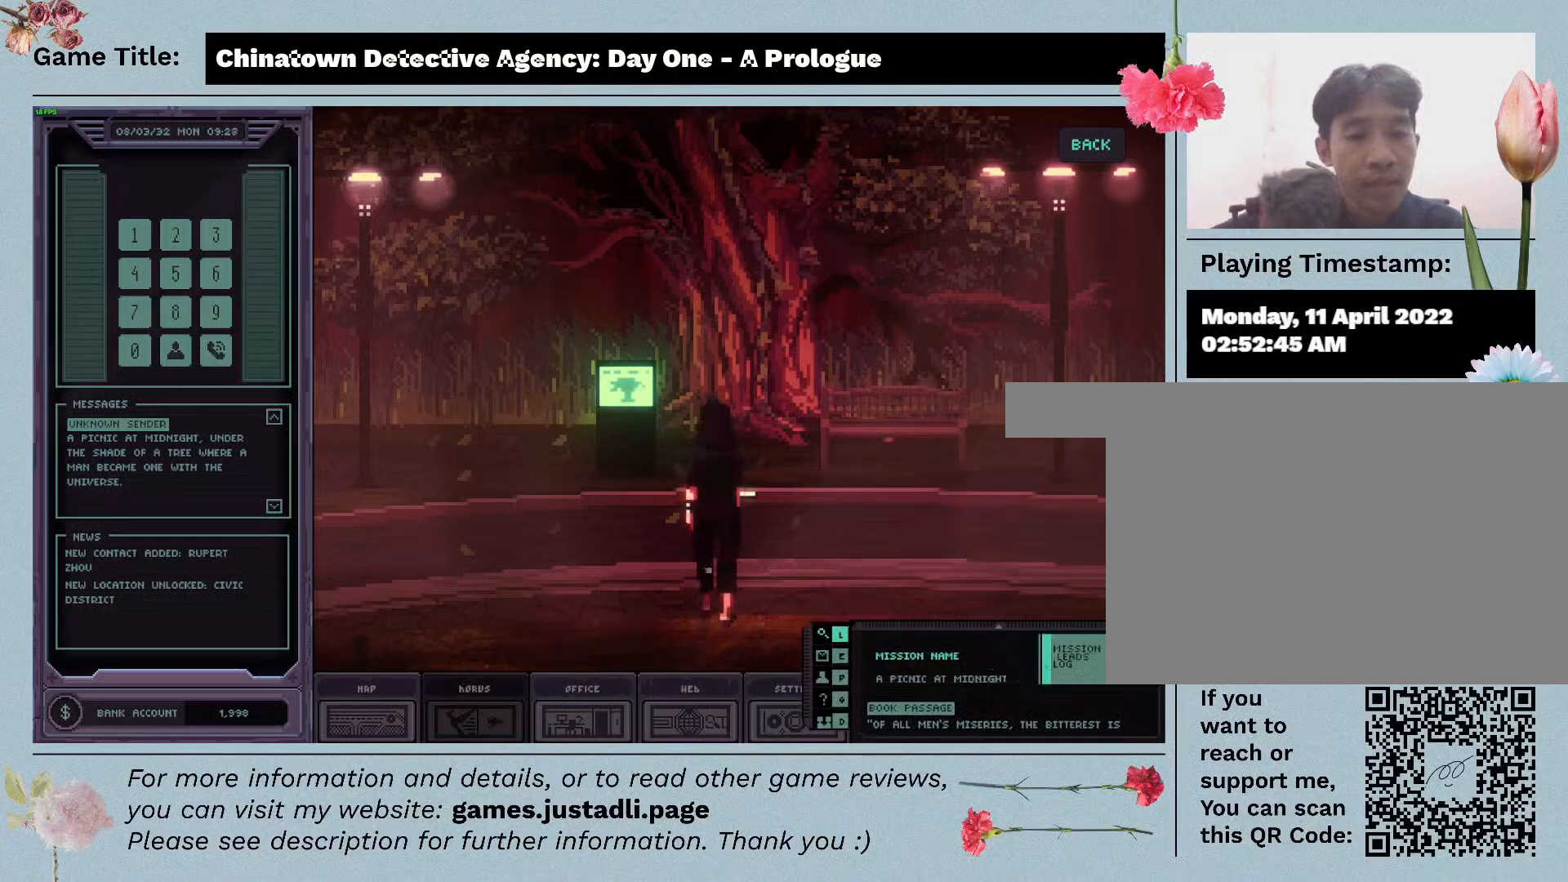
{"keys": [], "mouse": [], "events": []}
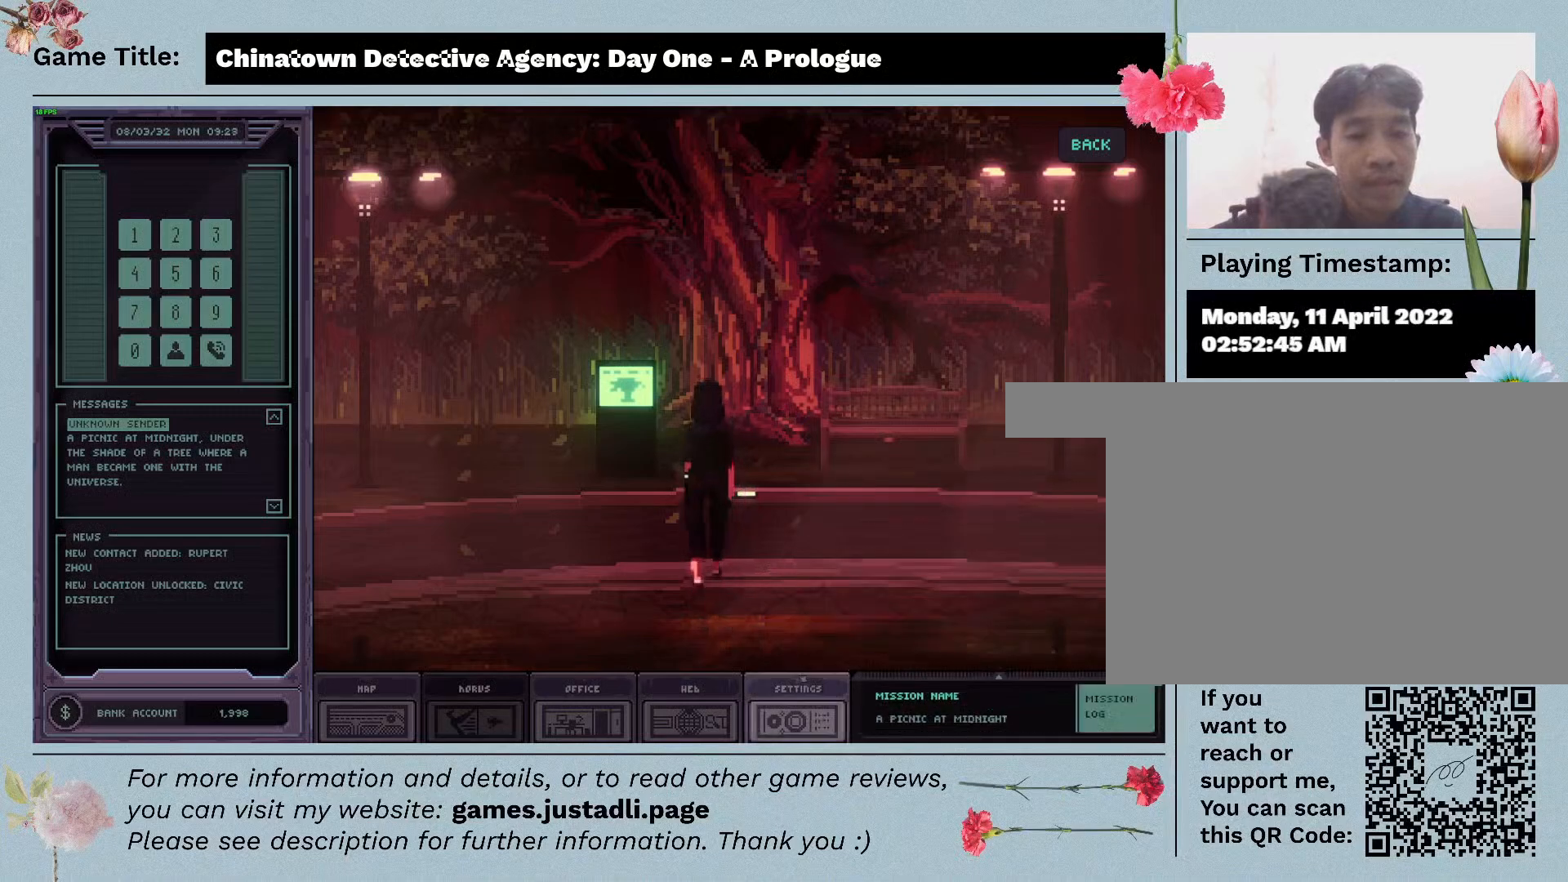
{"keys": [], "mouse": [], "events": []}
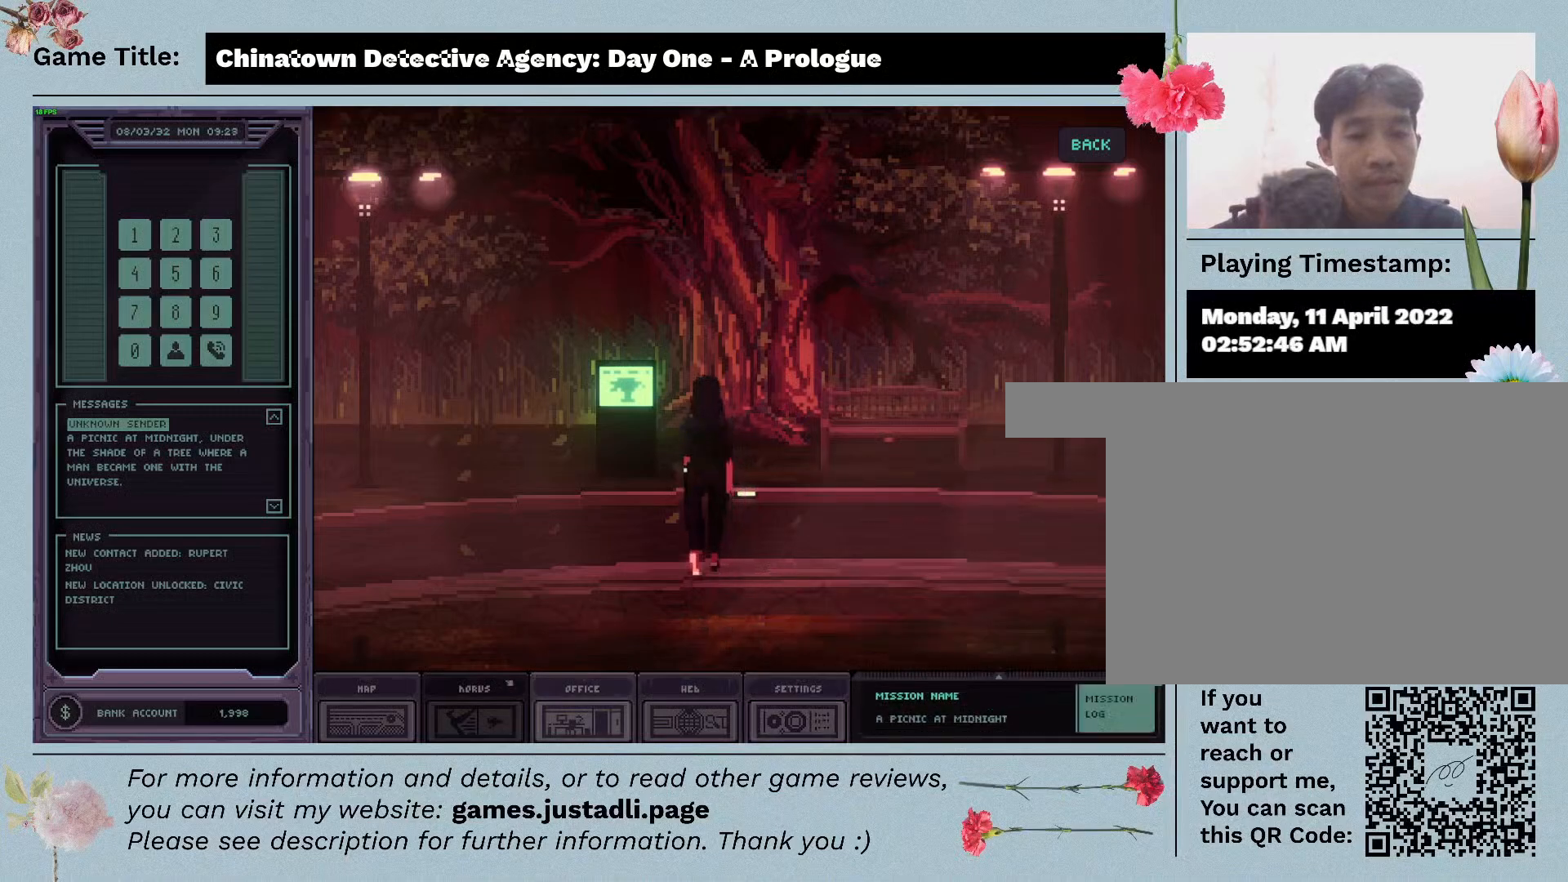
{"keys": [], "mouse": ["left"], "events": [[500, "mouse_left", "down"]]}
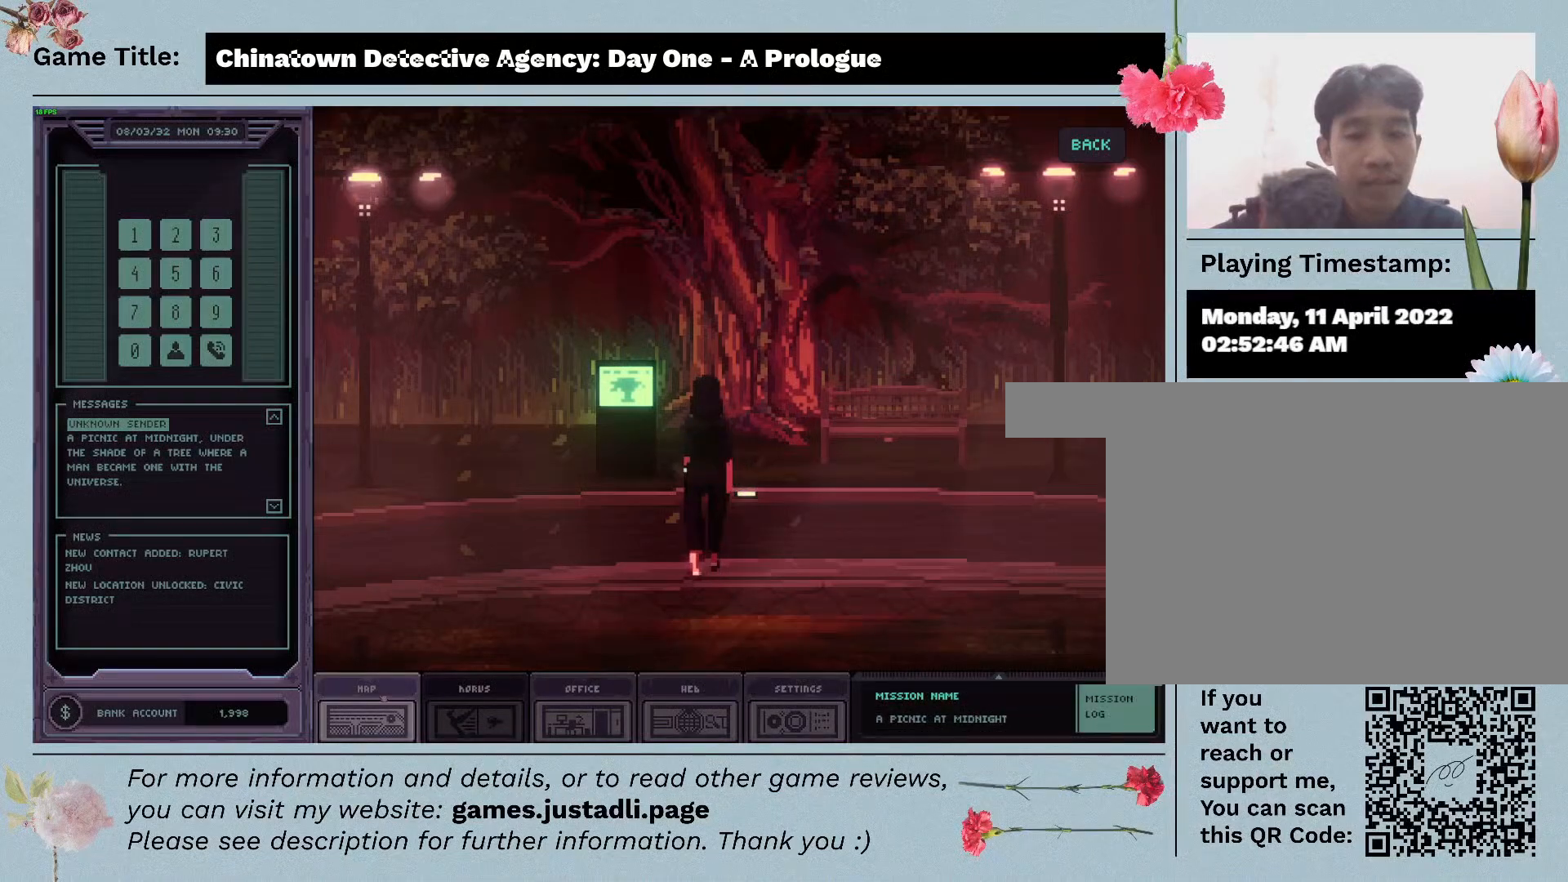
{"keys": [], "mouse": [], "events": [[383, "mouse_left", "up"]]}
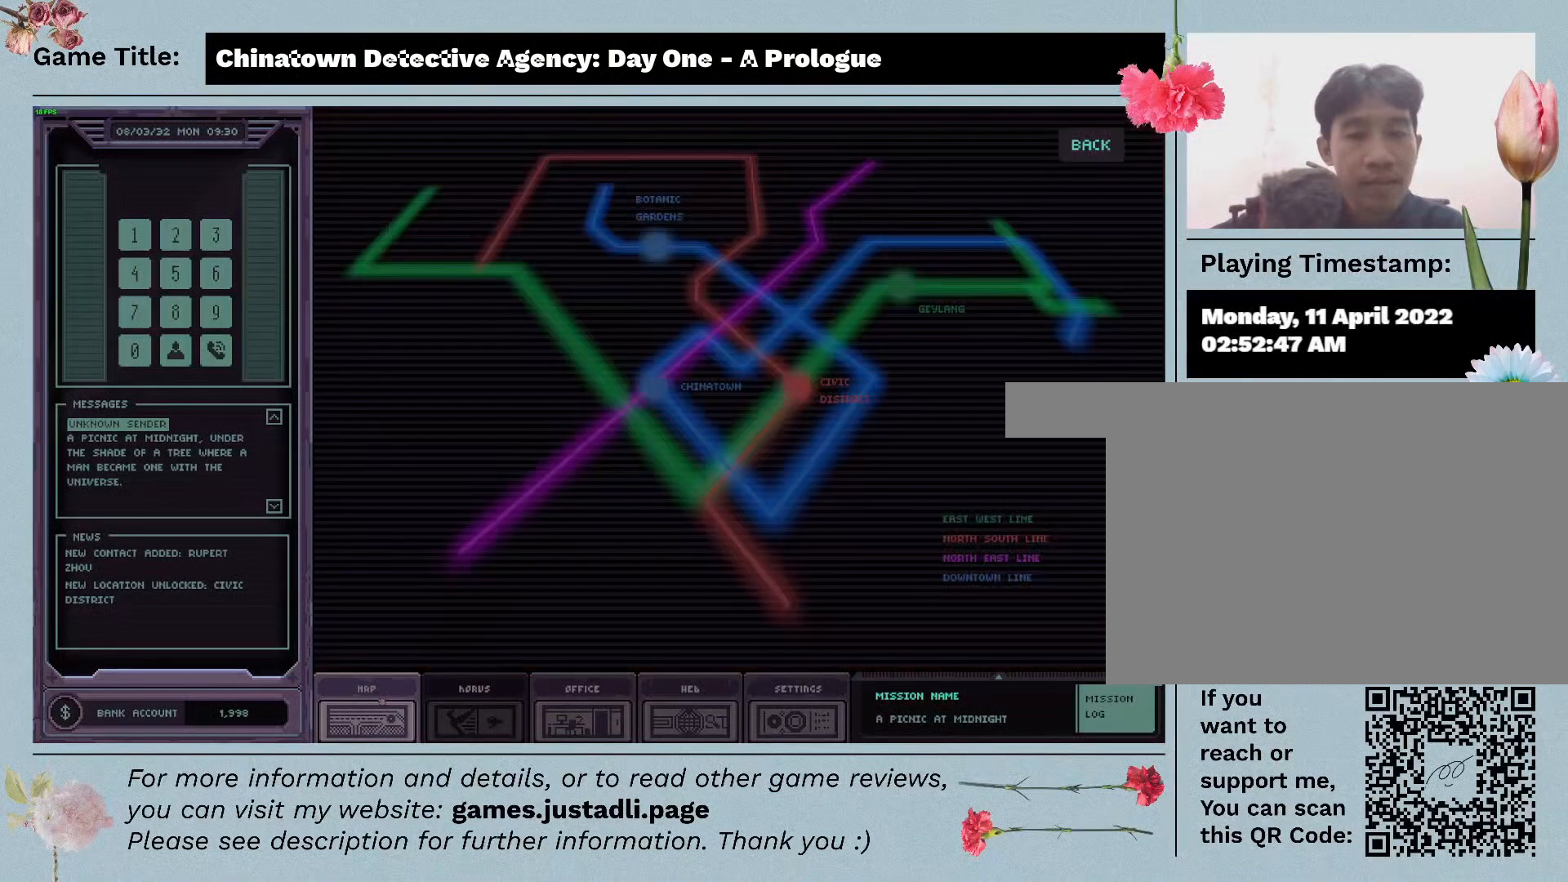
{"keys": [], "mouse": [], "events": []}
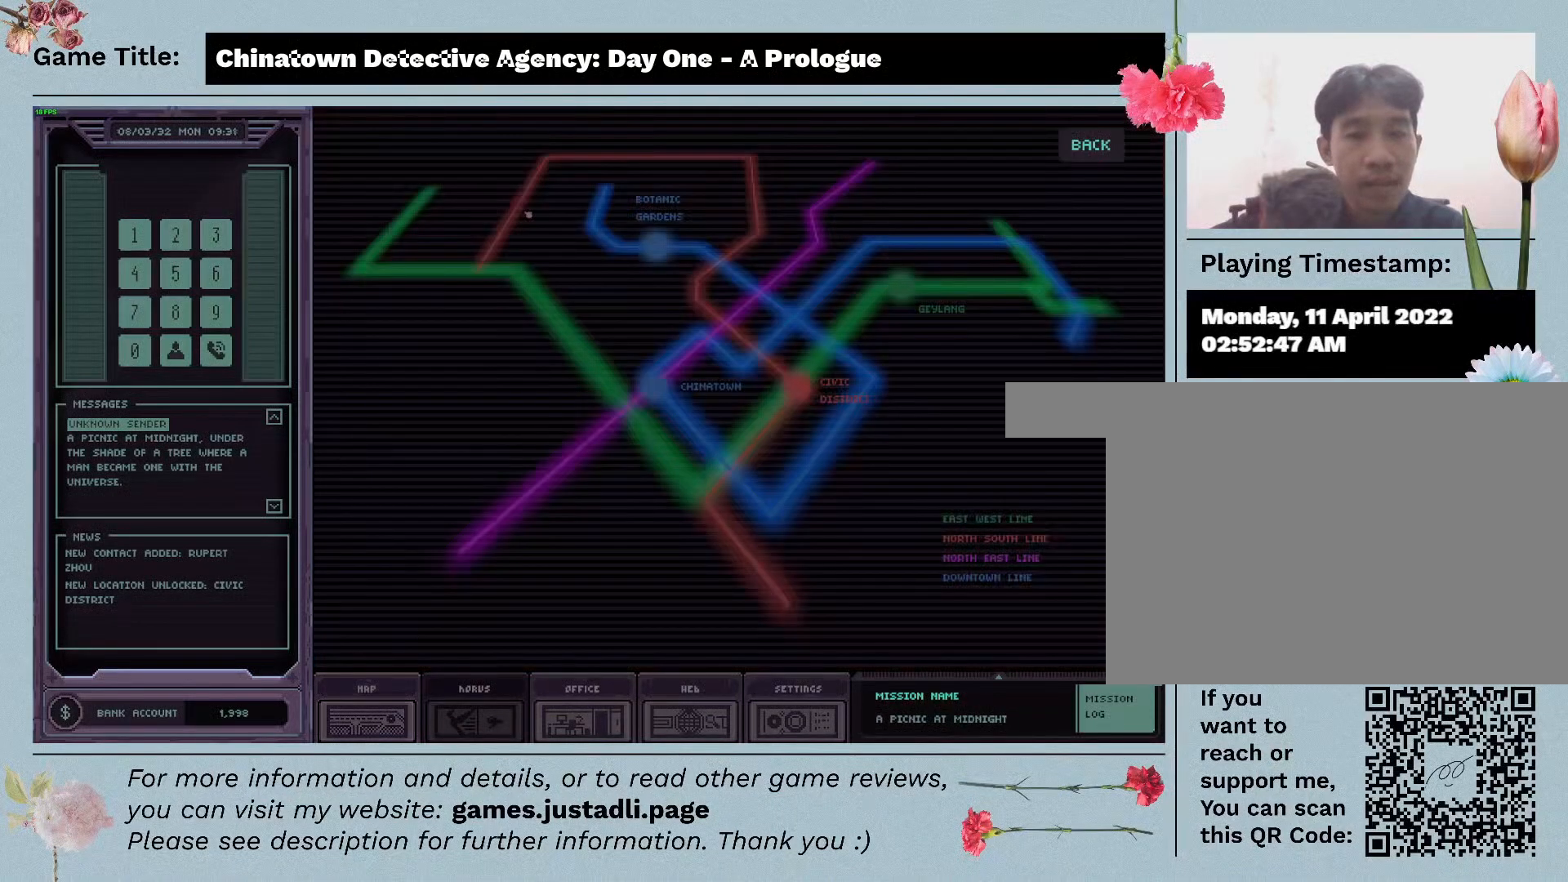
{"keys": [], "mouse": [], "events": []}
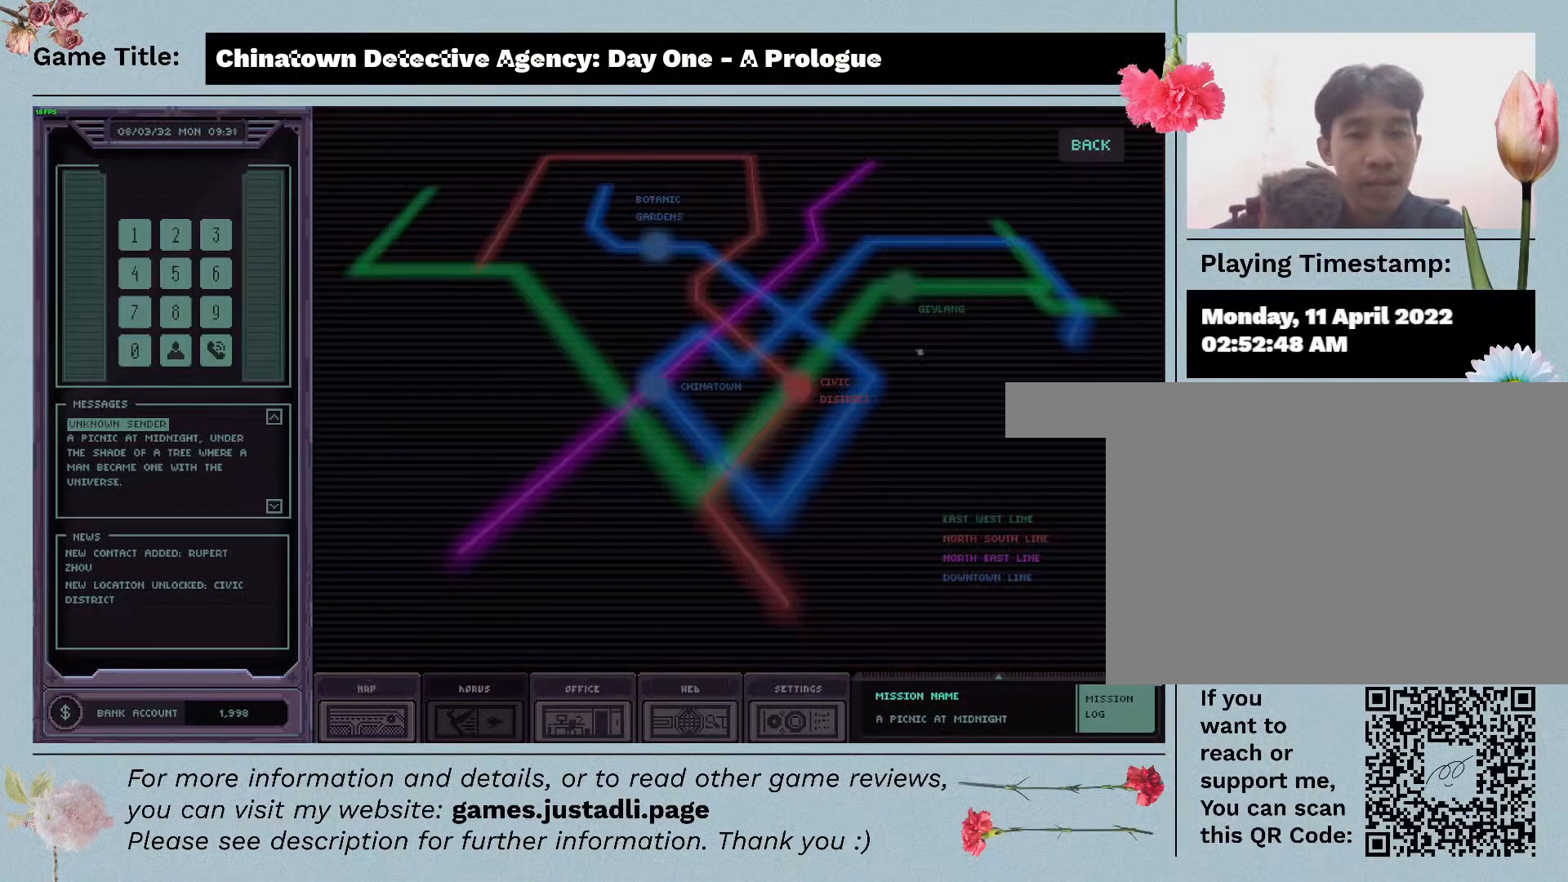
{"keys": [], "mouse": [], "events": []}
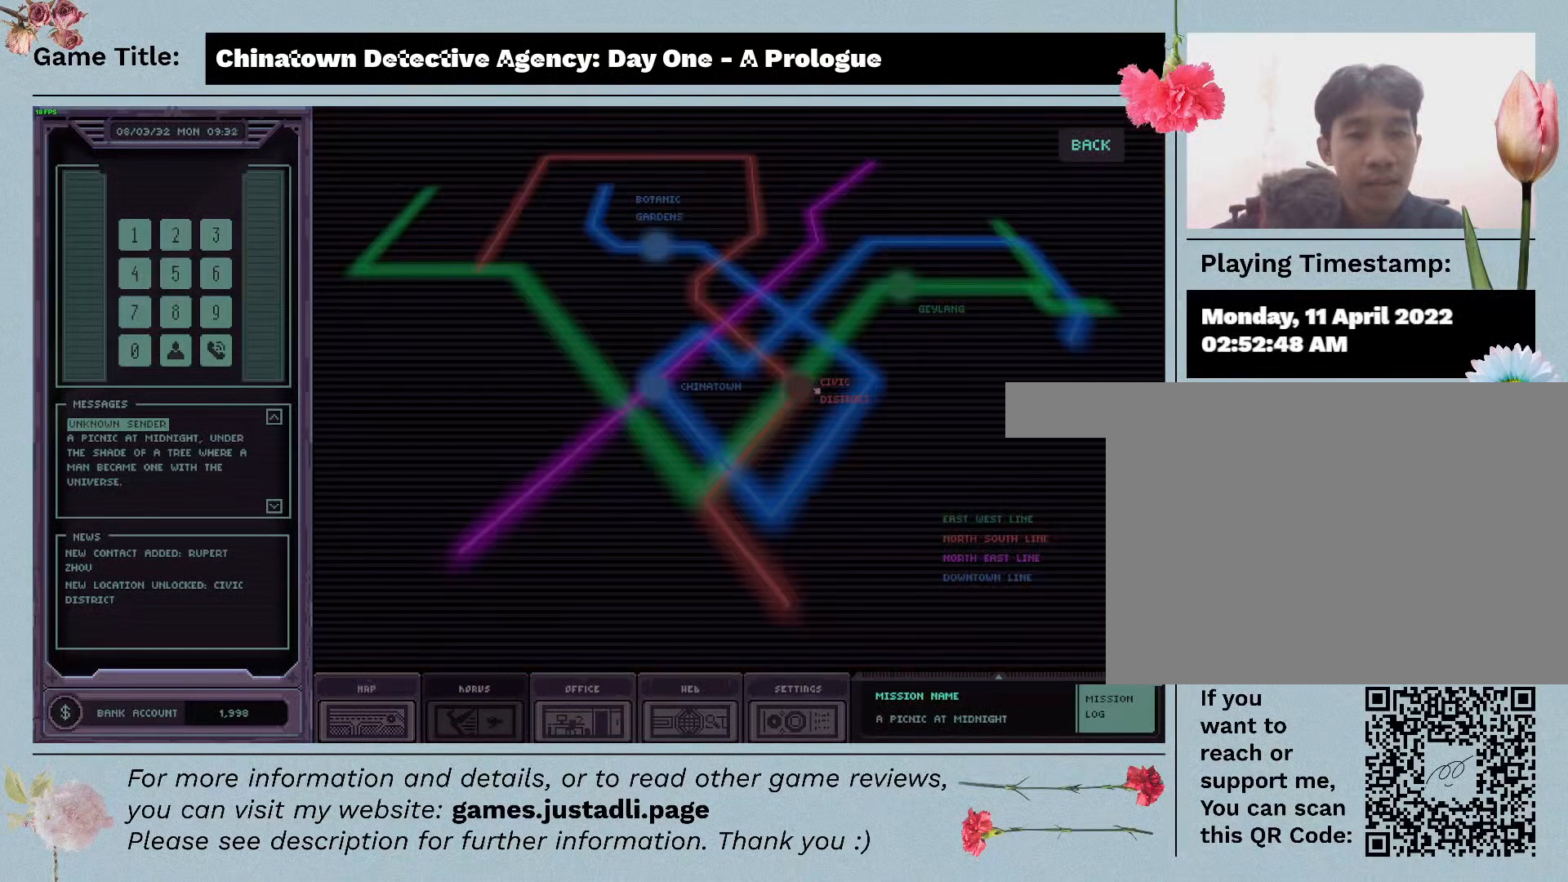
{"keys": [], "mouse": [], "events": [[100, "mouse_left", "down"], [450, "mouse_left", "up"]]}
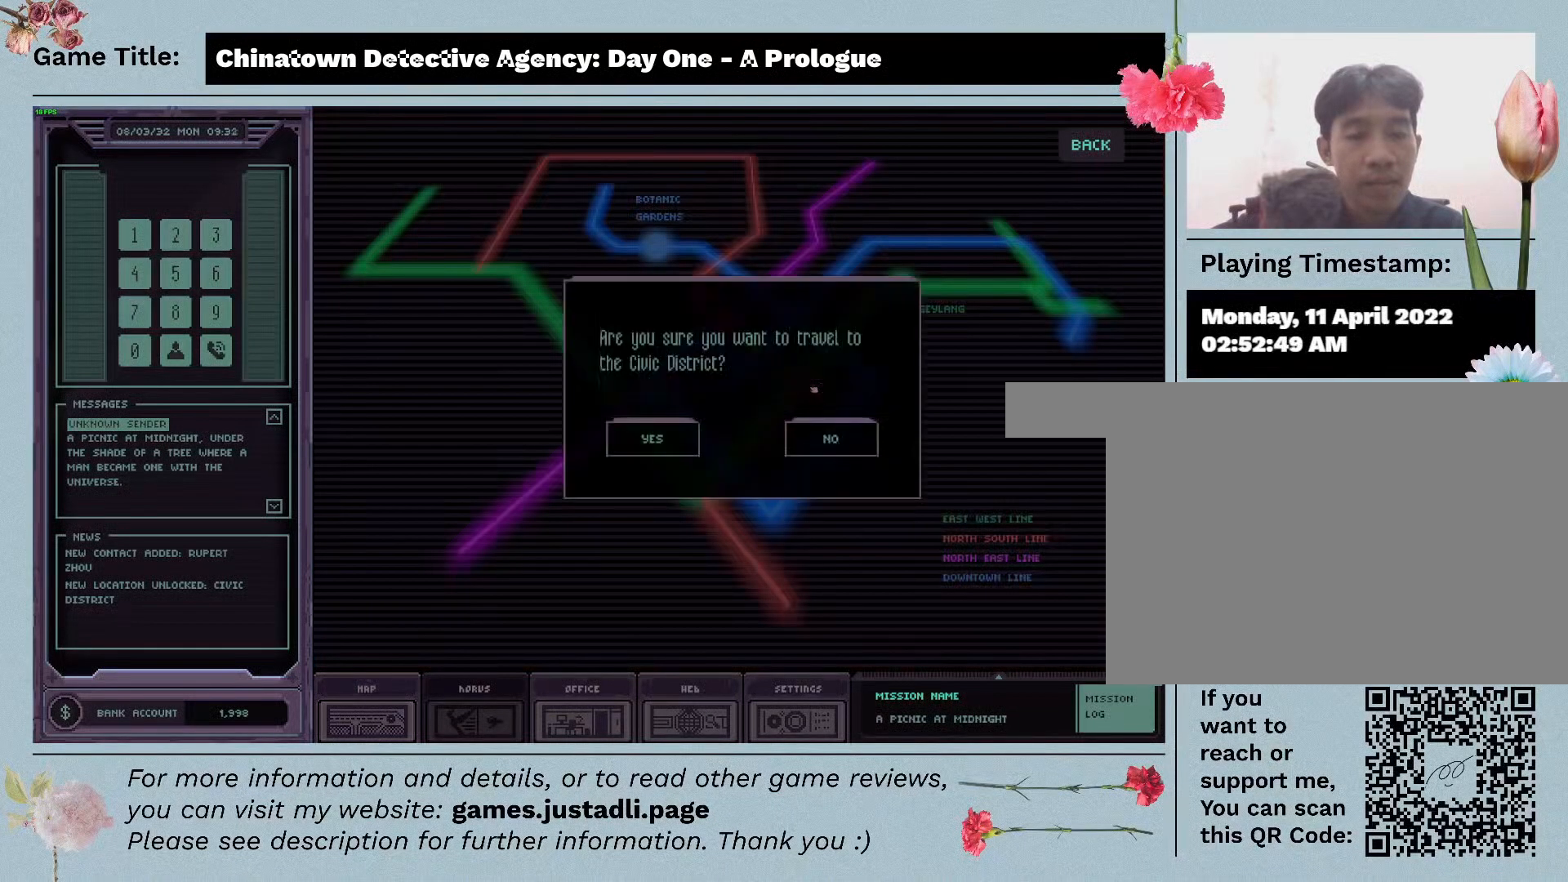
{"keys": [], "mouse": [], "events": []}
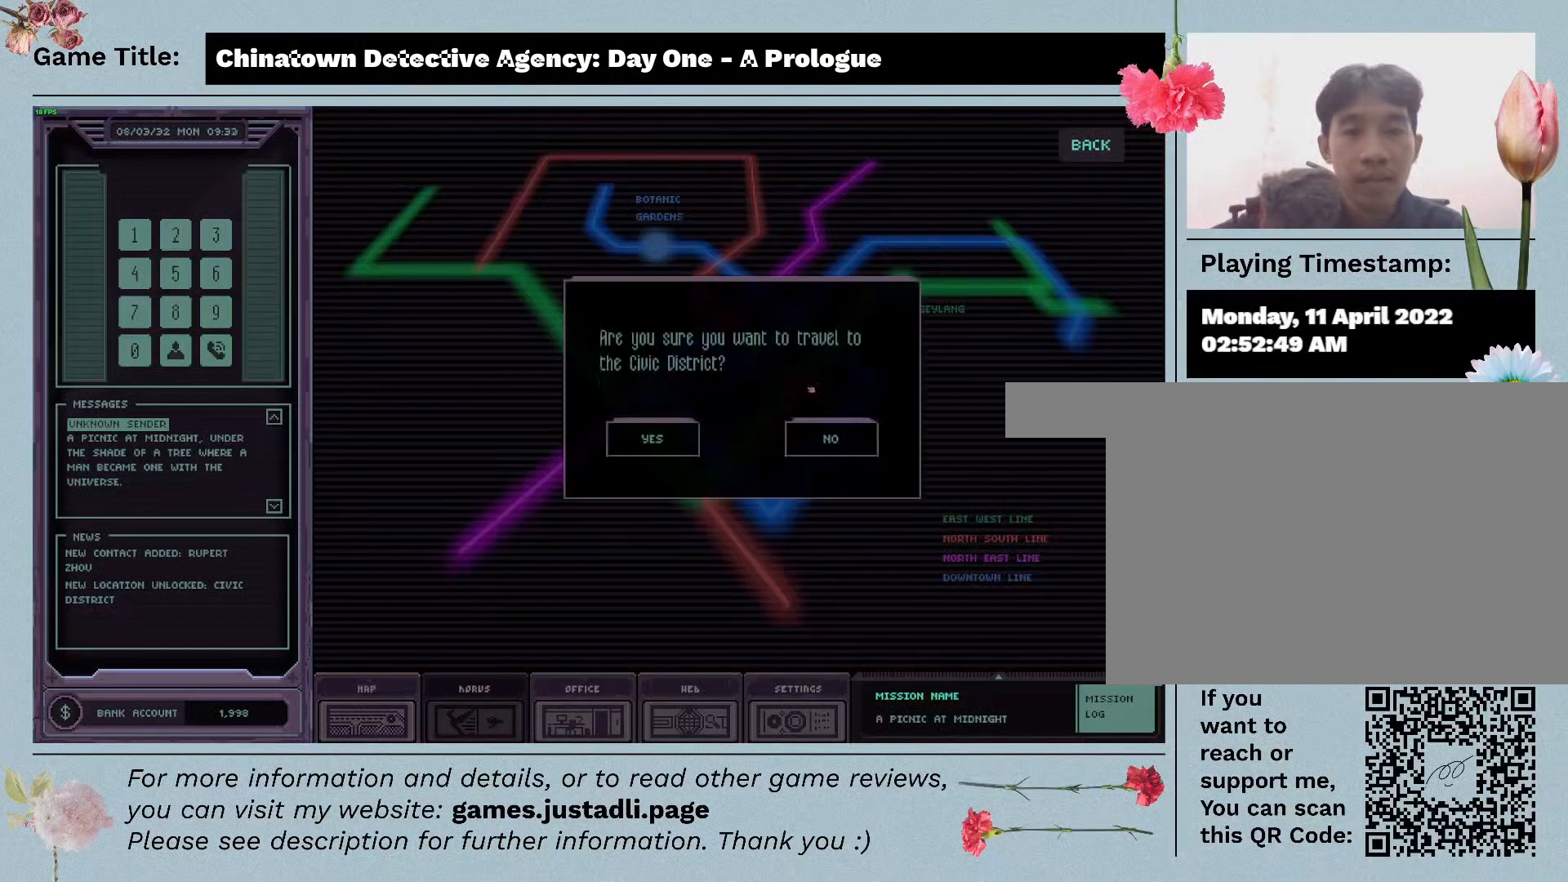
{"keys": [], "mouse": [], "events": []}
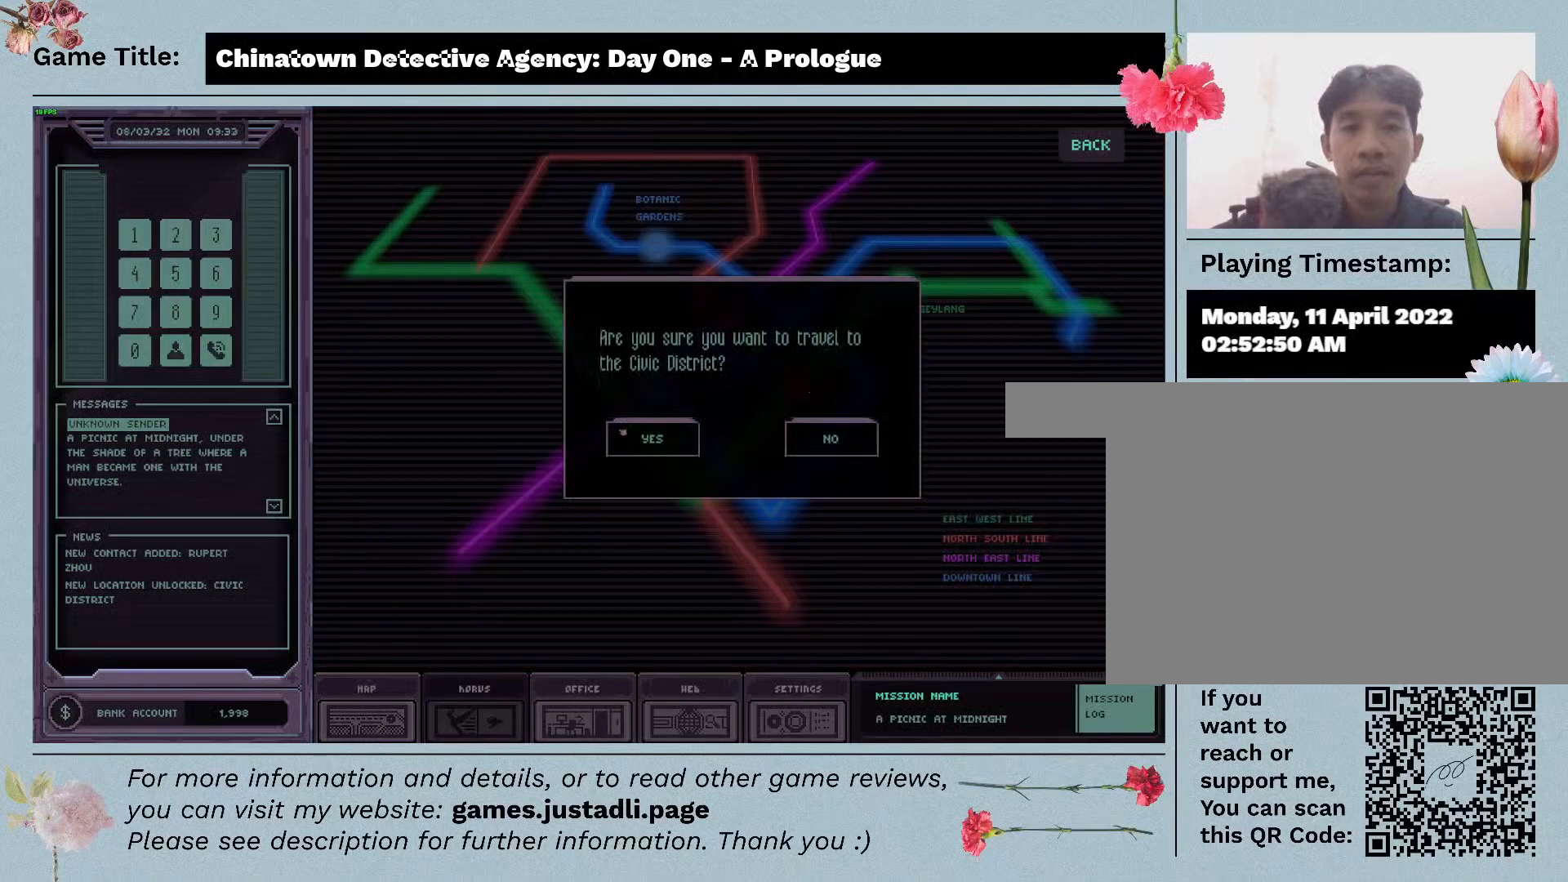
{"keys": [], "mouse": [], "events": []}
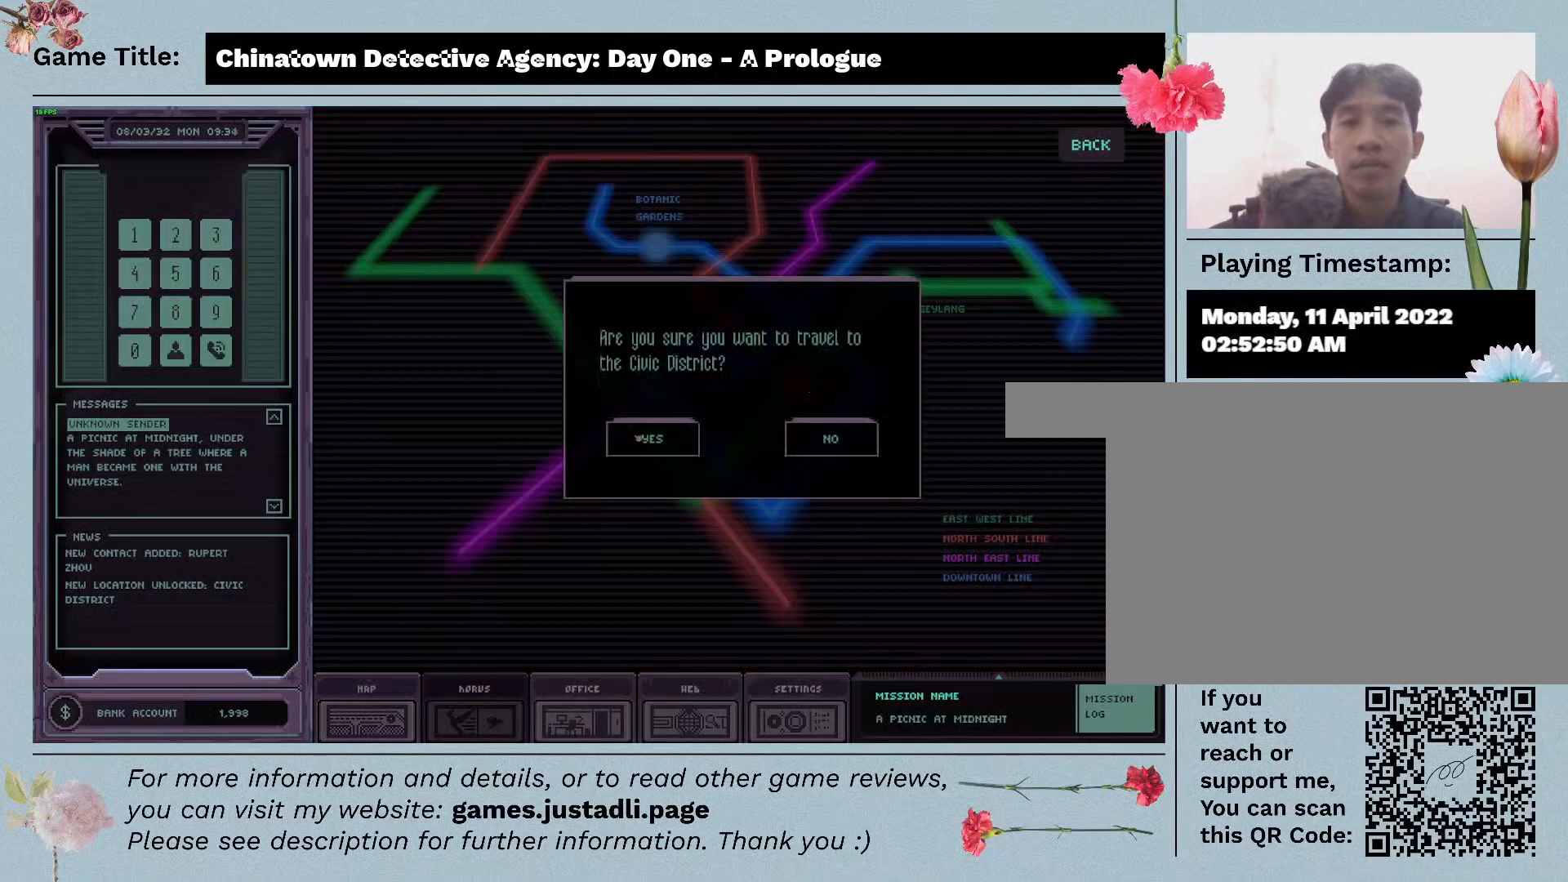
{"keys": [], "mouse": [], "events": [[67, "mouse_left", "down"], [333, "mouse_left", "up"]]}